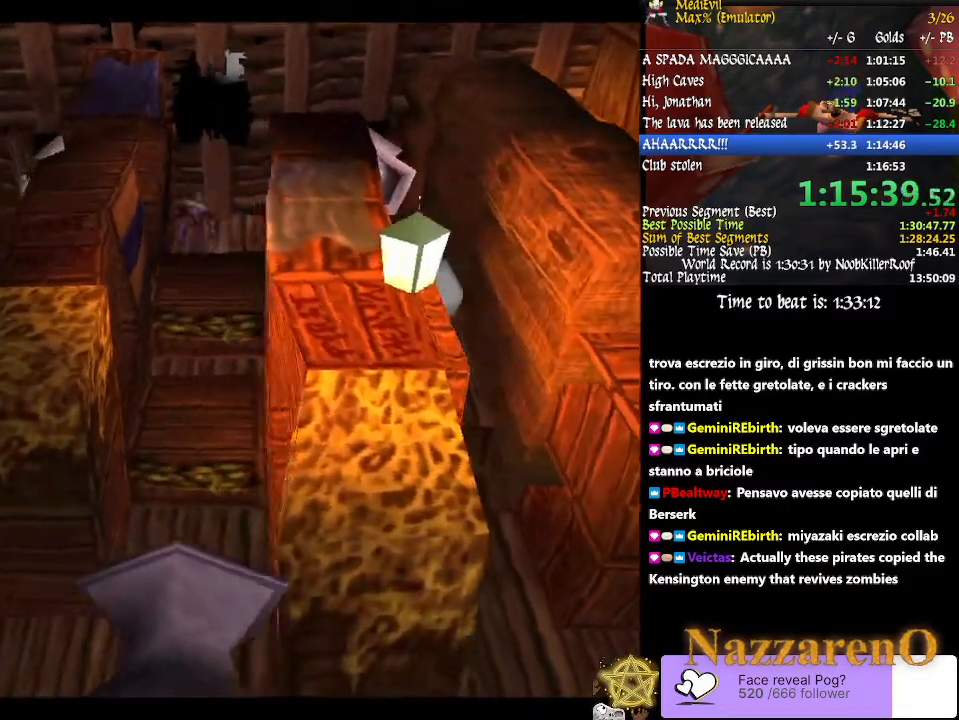
Gameplay with a controller (PlayStation layout); each line is a JSON object with the inputs held at the frame after it (dt_ms = milliseconds from this image to that frame). "button_events" lists button changes between this image and that frame as [ms after this image, input, new state], when the widget could be followed in between (sticks are given only as held states). Not read: L2 L3 R2 R3 SELECT START.
{"dt_ms": 500, "buttons": [], "left_stick": "down", "right_stick": "center"}
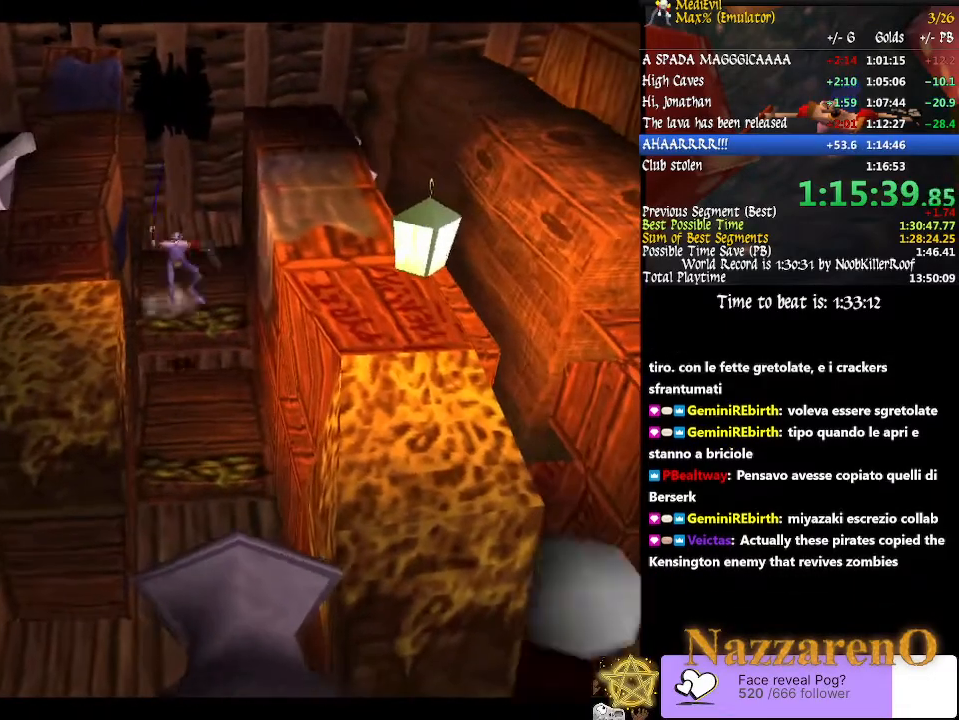
{"dt_ms": 500, "buttons": ["CIRCLE", "TRIANGLE"], "left_stick": "down", "right_stick": "center", "button_events": [[300, "TRIANGLE", "down"], [467, "CIRCLE", "down"]]}
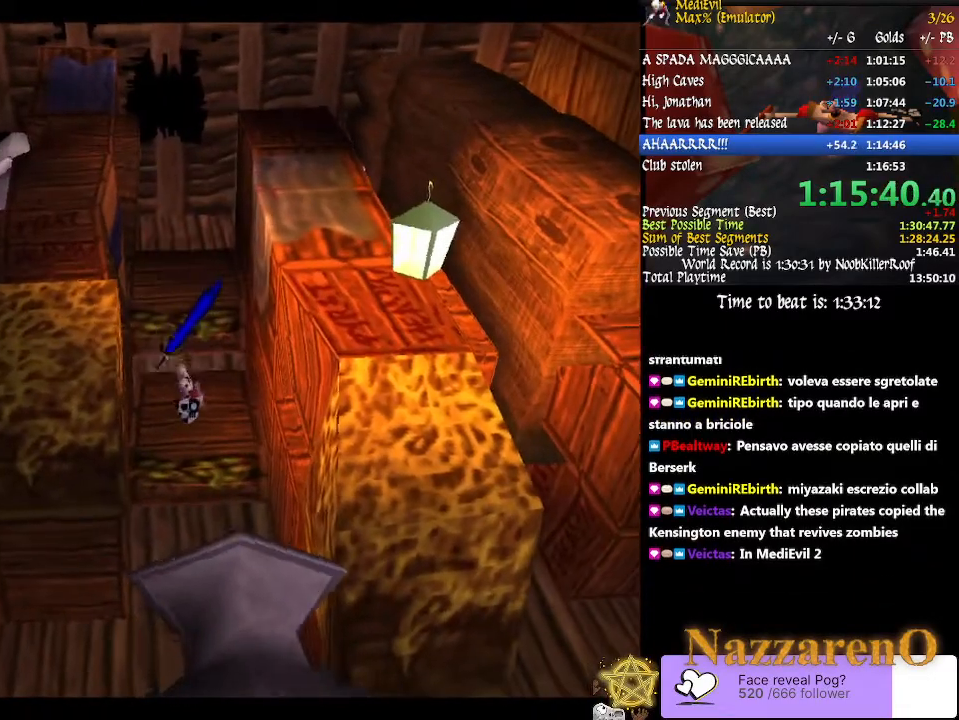
{"dt_ms": 500, "buttons": [], "left_stick": "down", "right_stick": "center", "button_events": [[33, "CIRCLE", "up"], [33, "TRIANGLE", "up"], [200, "CIRCLE", "down"], [400, "CIRCLE", "up"]]}
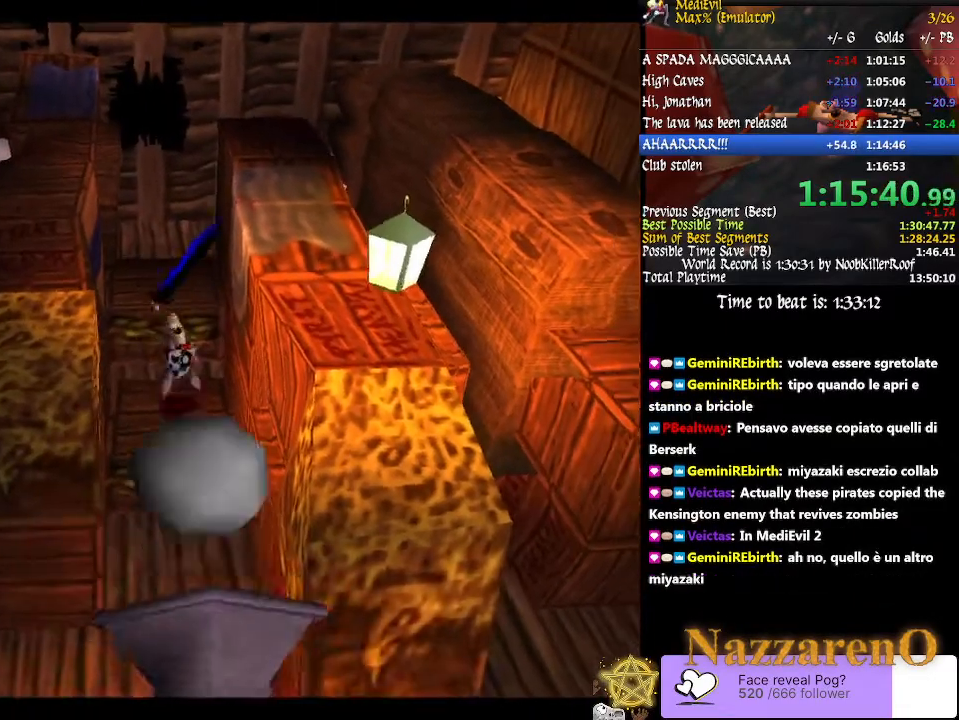
{"dt_ms": 500, "buttons": ["TRIANGLE"], "left_stick": "down", "right_stick": "center", "button_events": [[367, "TRIANGLE", "down"]]}
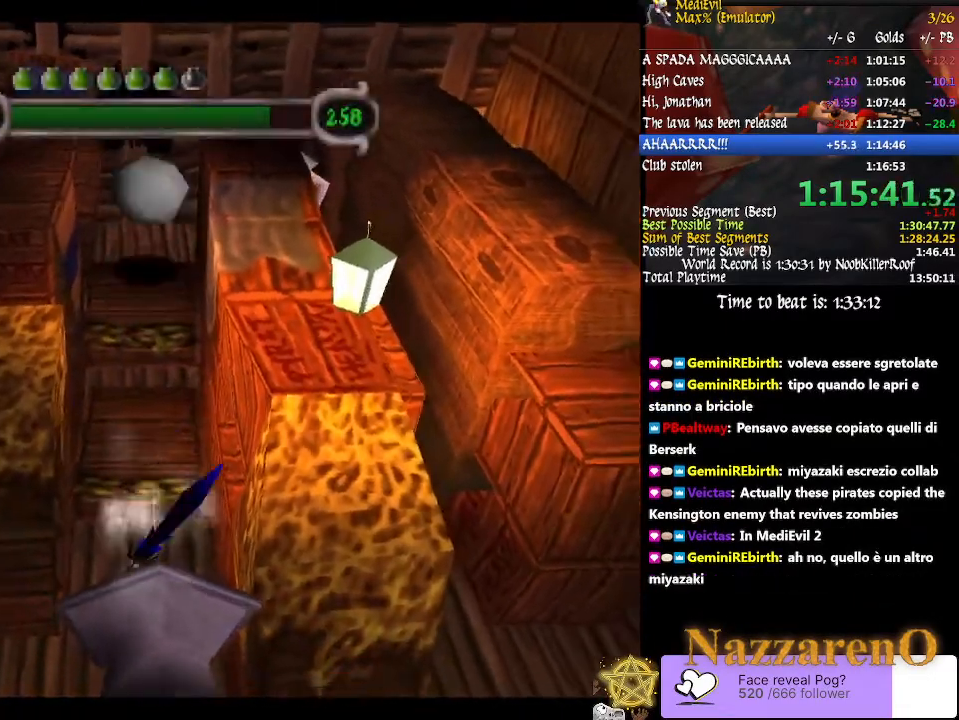
{"dt_ms": 1000, "buttons": ["CIRCLE", "TRIANGLE"], "left_stick": "up", "right_stick": "center"}
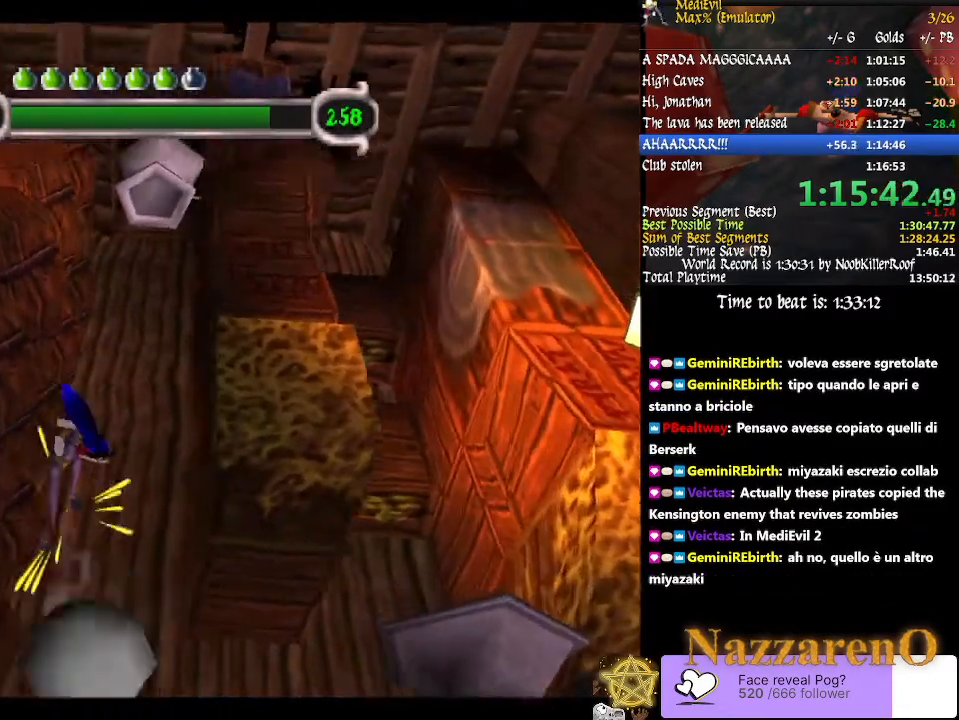
{"dt_ms": 500, "buttons": [], "left_stick": "up", "right_stick": "center", "button_events": [[333, "CIRCLE", "up"], [333, "TRIANGLE", "up"]]}
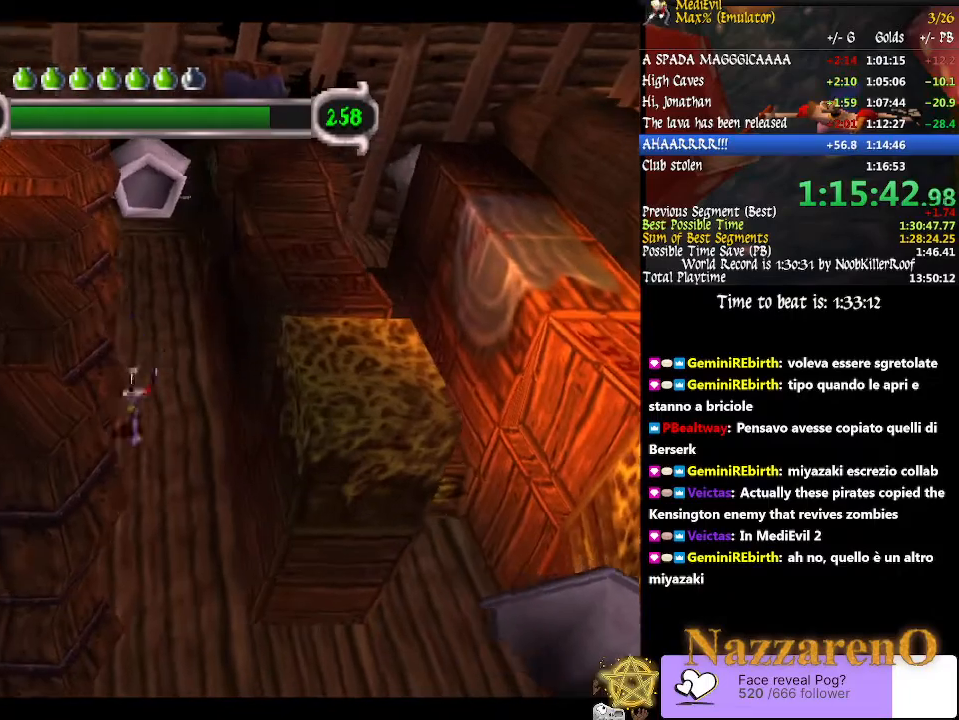
{"dt_ms": 500, "buttons": [], "left_stick": "up", "right_stick": "center", "button_events": [[200, "TRIANGLE", "down"], [267, "CIRCLE", "down"], [433, "CIRCLE", "up"], [433, "TRIANGLE", "up"]]}